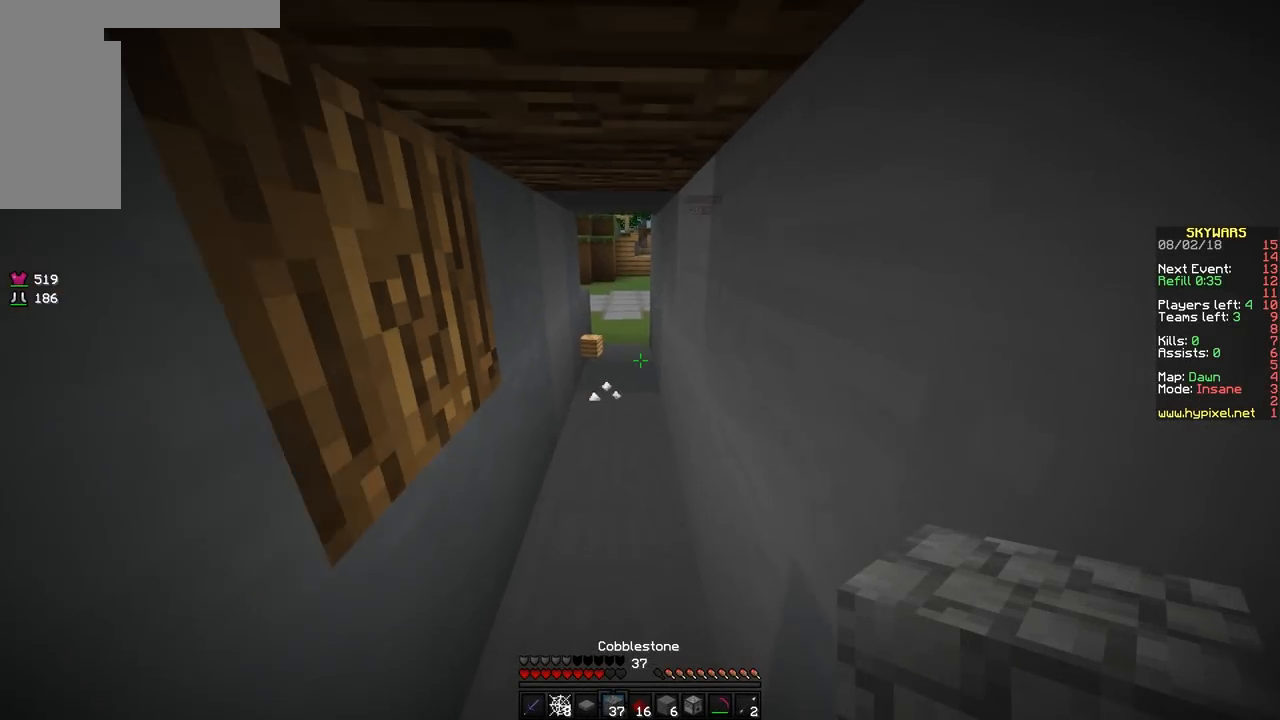
Gameplay with keyboard and mouse; each line is a JSON object with the keys and mouse buttons held at the frame after it. "events" lists presses ("down") and releases ("up") of "a", "d", "s", "space", "w", "mouse_left" and "mouse_right" between this image and that frame as [ms after this image, input, new state], when the widget could be followed in between. "mouse_left", "mouse_right" = the "left", "right" buttons of the "mouse" list. No other keys are recorded. Fast repeated clicks can show as one long hold. Mouse movement is not recorded.
{"keys": ["s"], "mouse": [], "events": []}
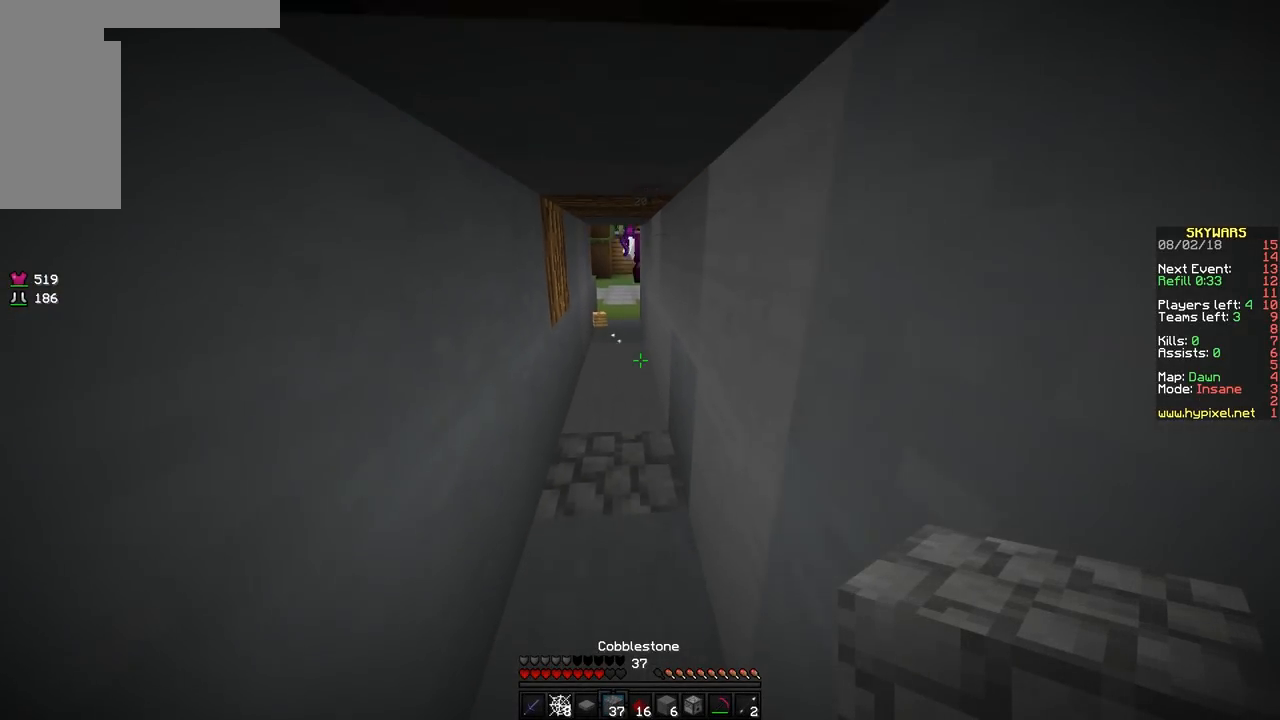
{"keys": ["s"], "mouse": [], "events": []}
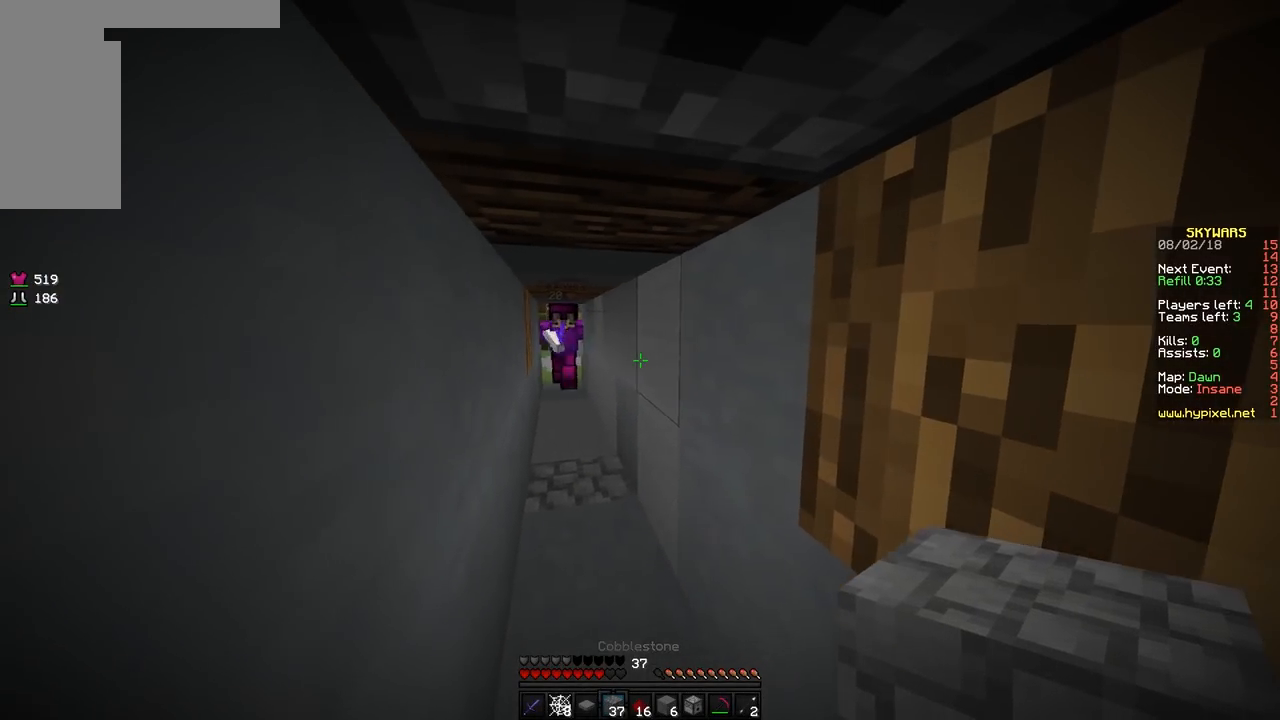
{"keys": [], "mouse": [], "events": [[33, "mouse_right", "down"], [33, "s", "up"], [83, "mouse_right", "up"], [333, "mouse_right", "down"], [433, "mouse_right", "up"]]}
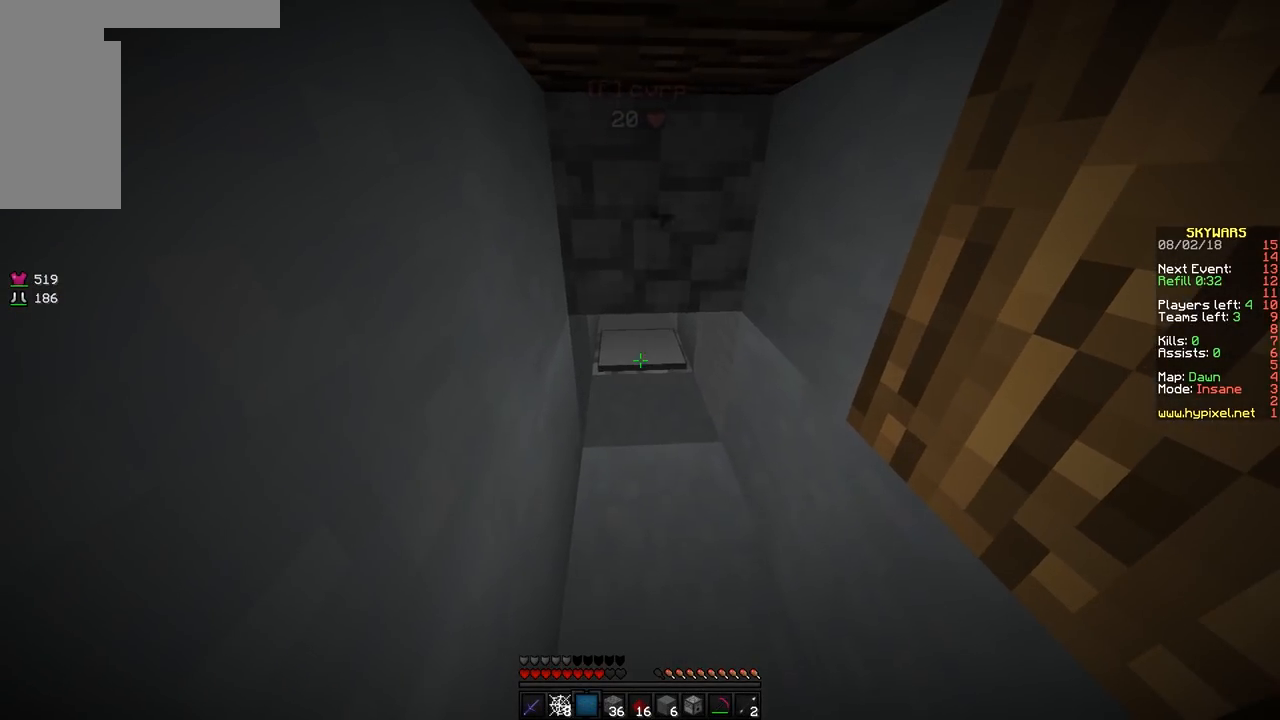
{"keys": [], "mouse": [], "events": []}
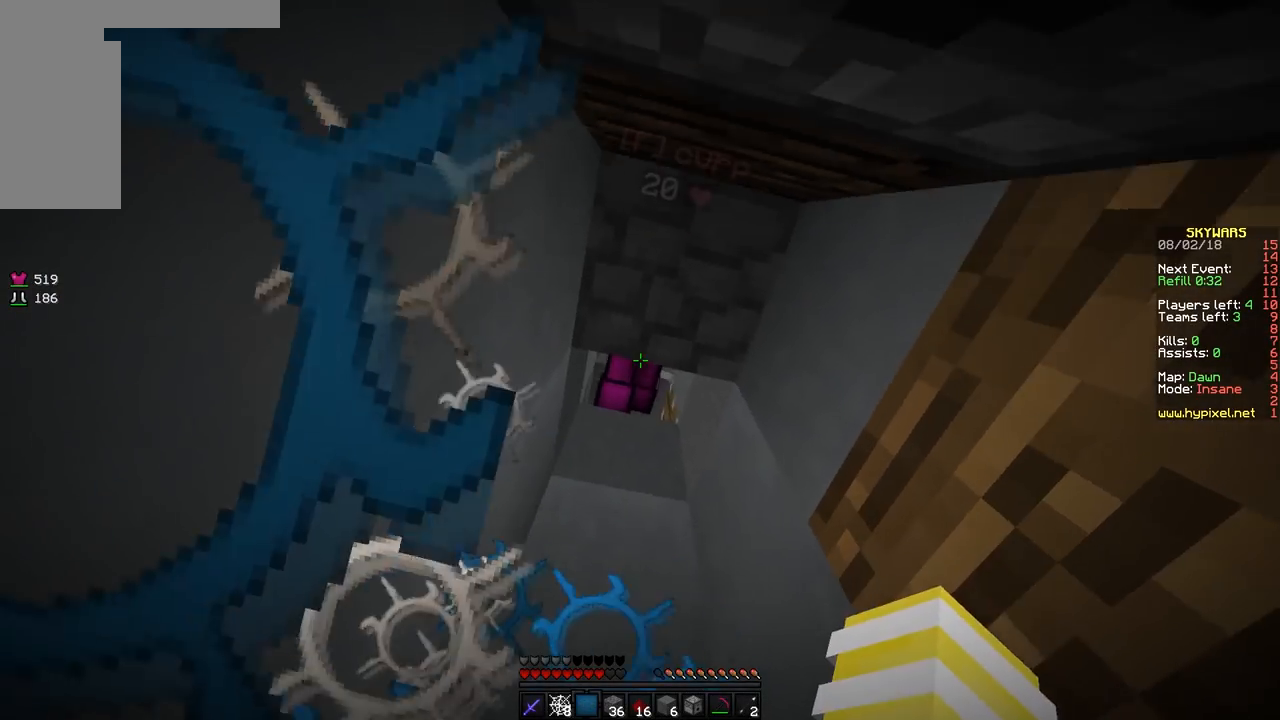
{"keys": [], "mouse": [], "events": []}
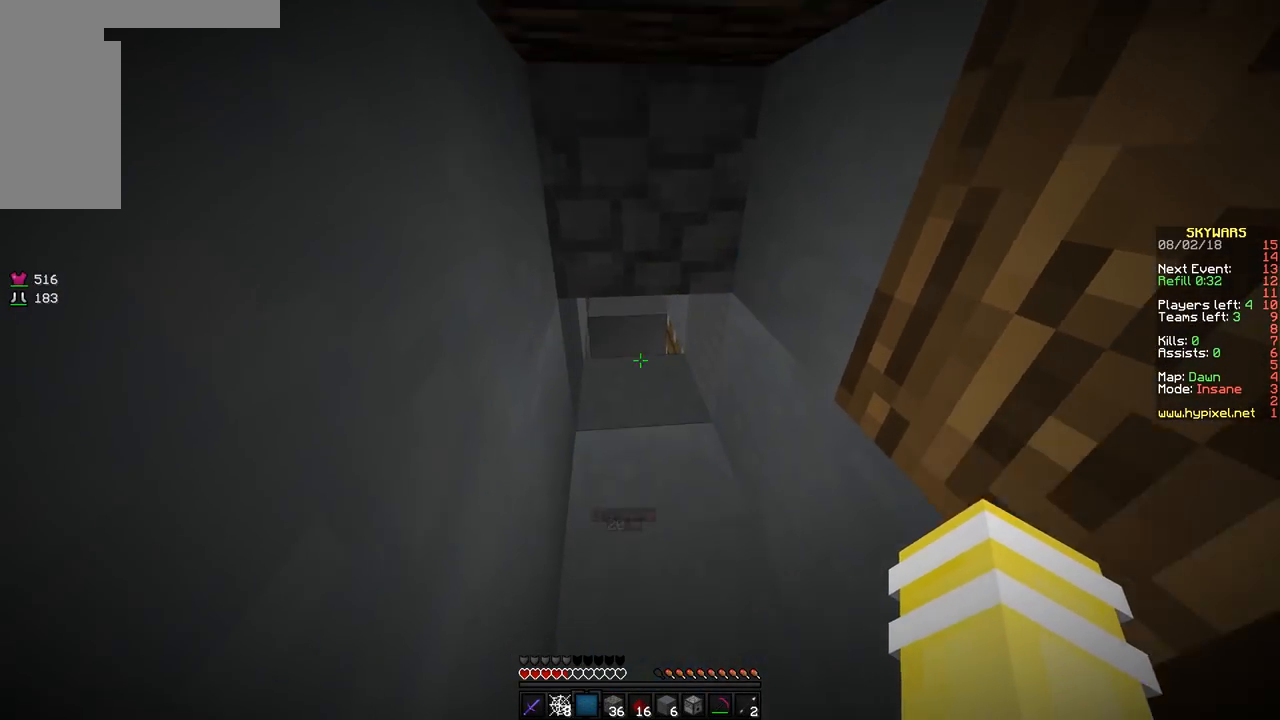
{"keys": ["w"], "mouse": [], "events": [[333, "w", "down"]]}
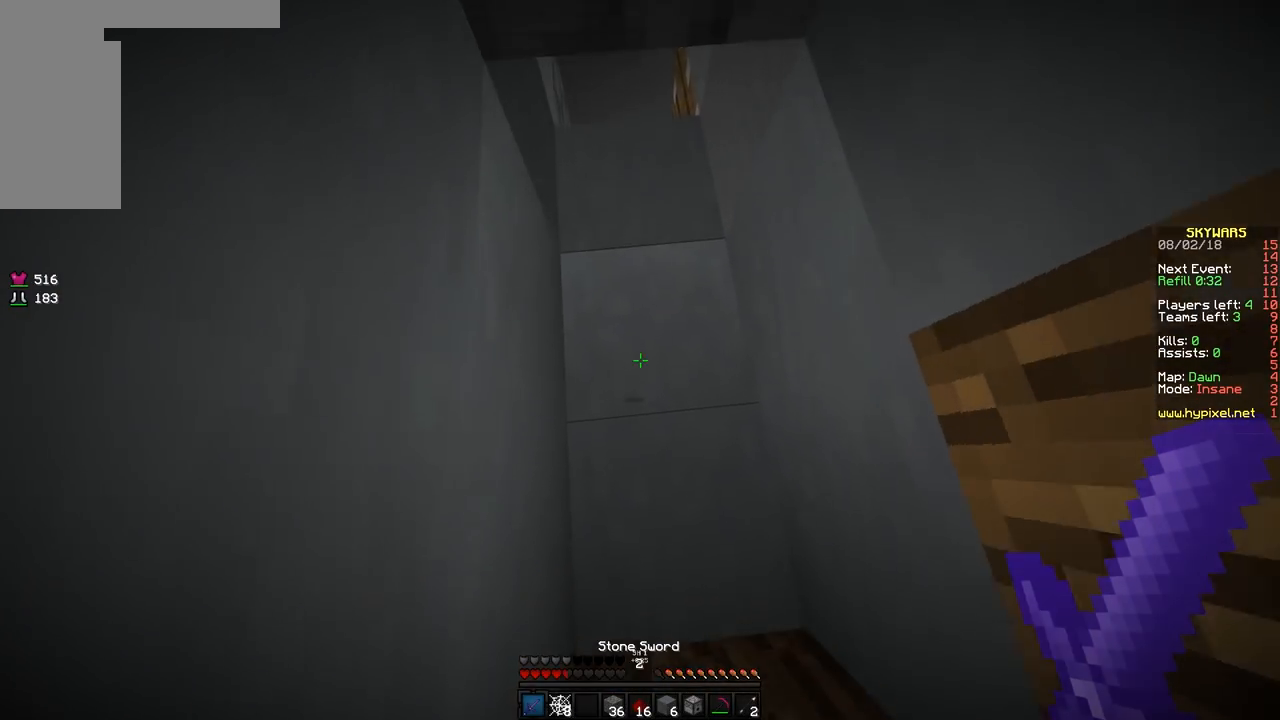
{"keys": [], "mouse": [], "events": [[33, "w", "up"]]}
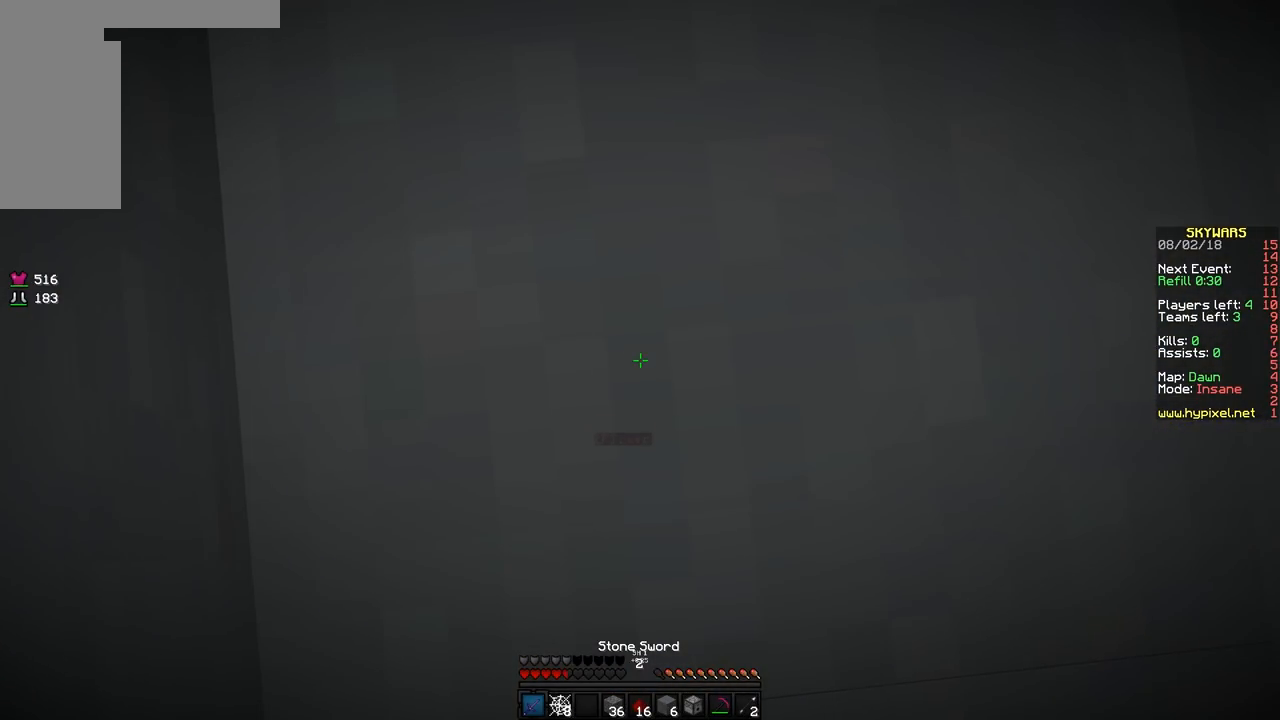
{"keys": [], "mouse": [], "events": []}
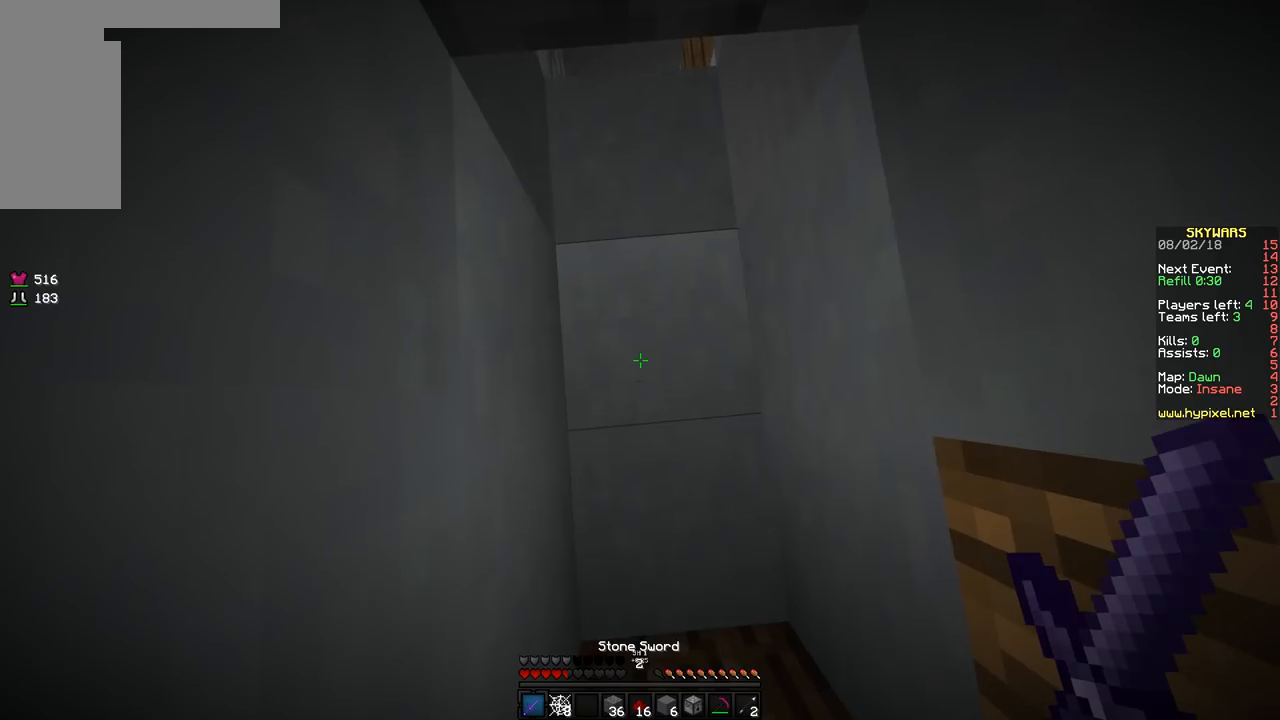
{"keys": [], "mouse": [], "events": []}
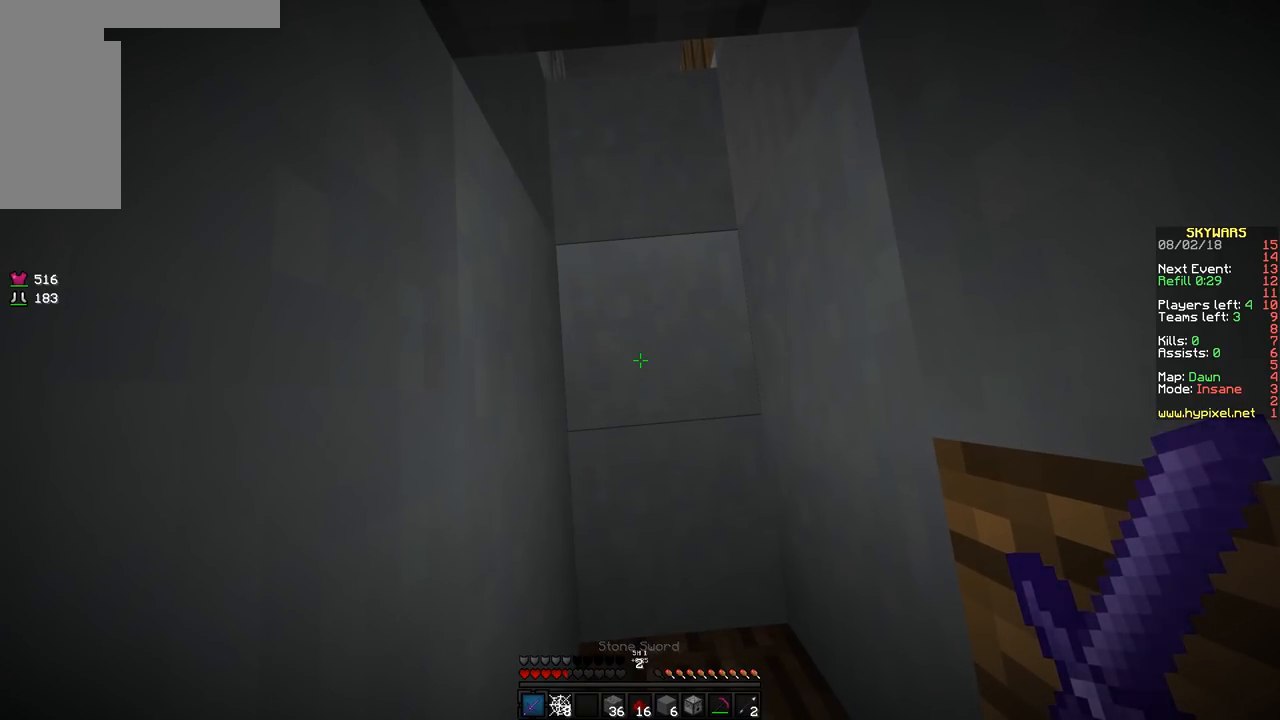
{"keys": [], "mouse": [], "events": []}
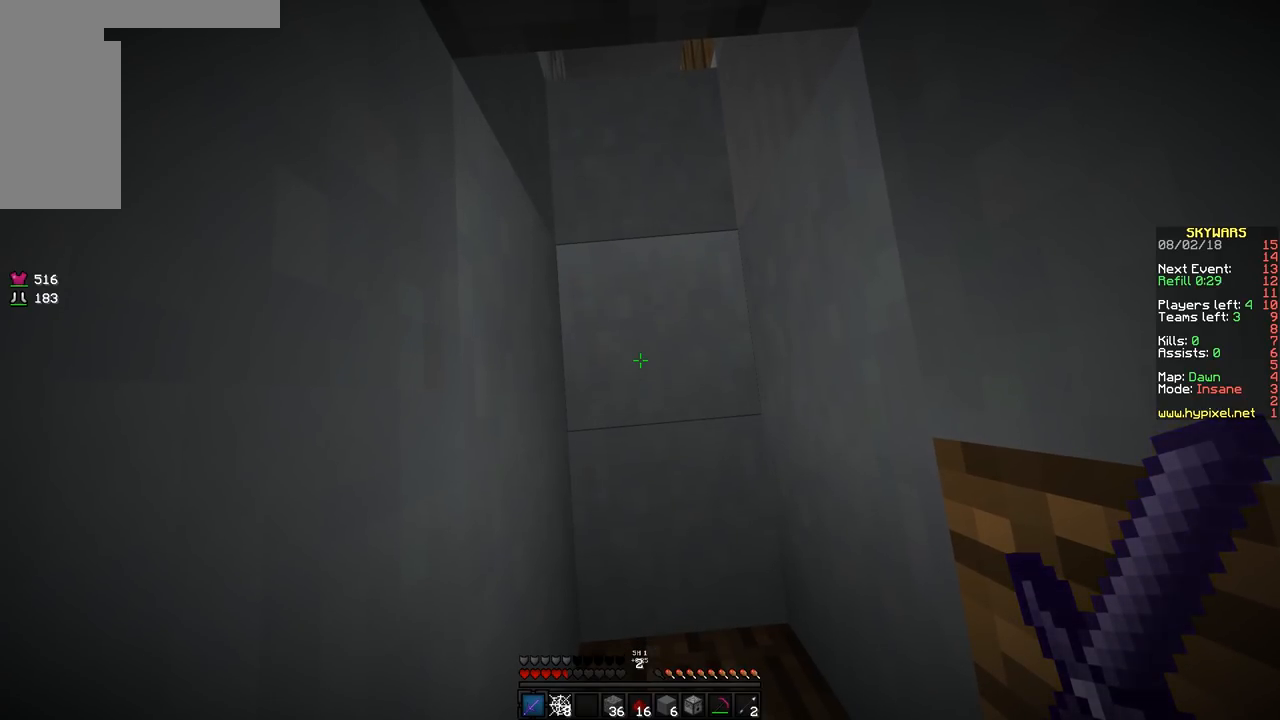
{"keys": [], "mouse": [], "events": []}
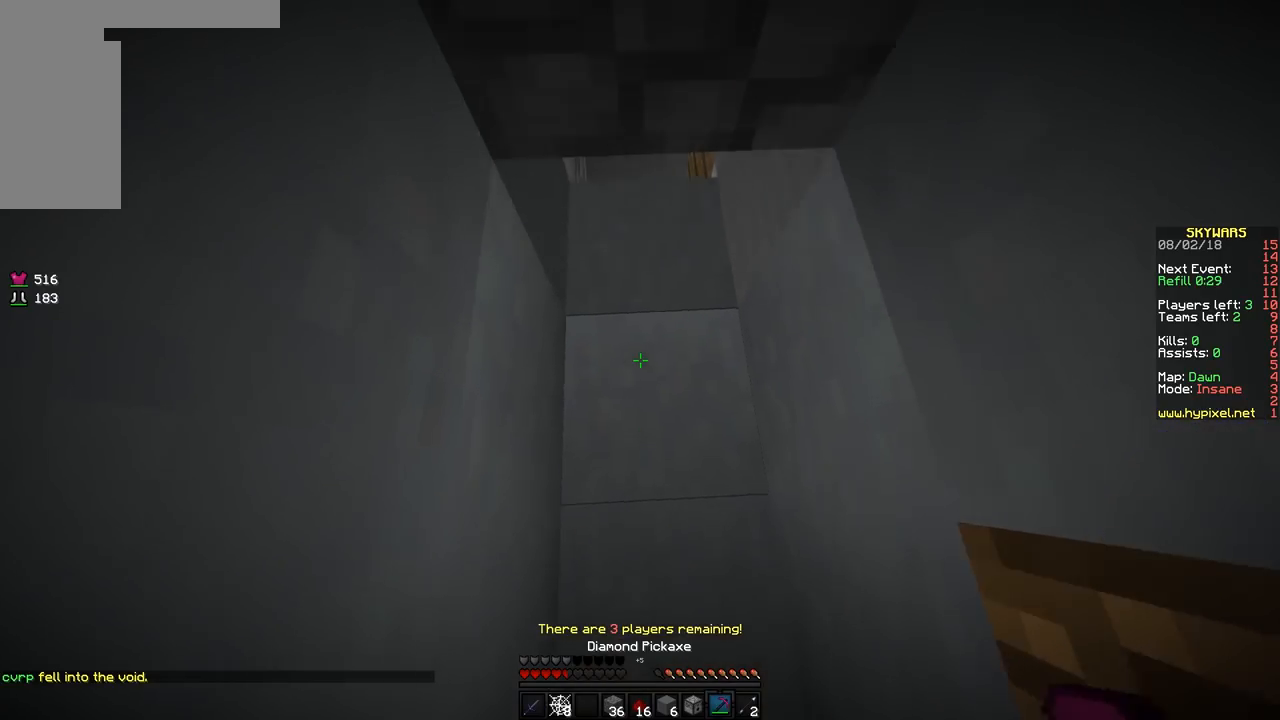
{"keys": [], "mouse": ["left"], "events": [[283, "mouse_left", "down"]]}
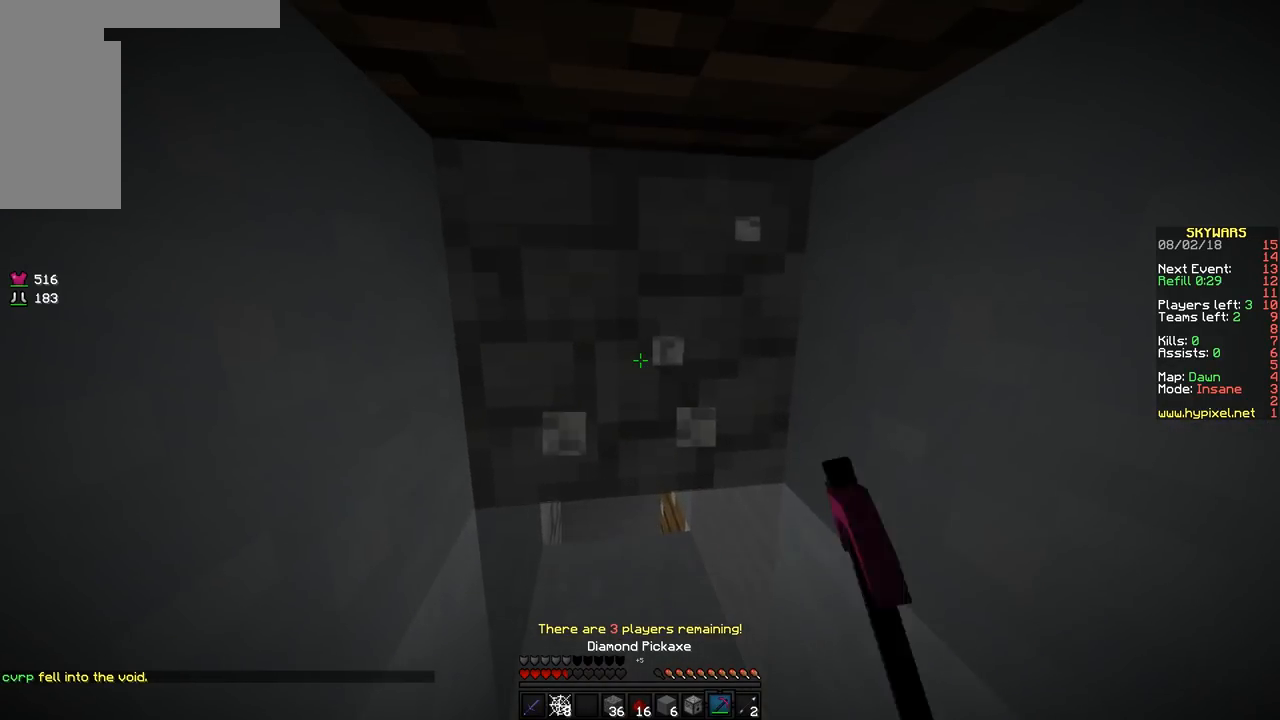
{"keys": ["w"], "mouse": ["left"], "events": [[283, "w", "down"]]}
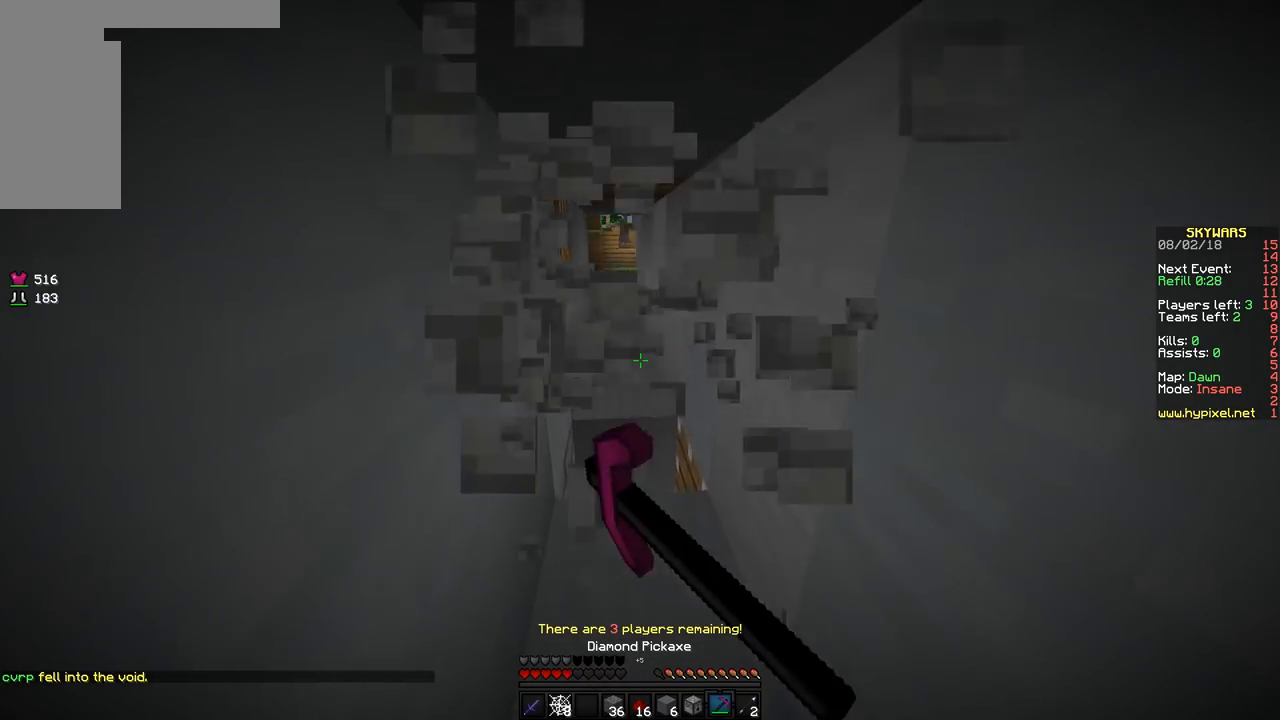
{"keys": [], "mouse": [], "events": [[133, "mouse_left", "up"], [383, "w", "up"]]}
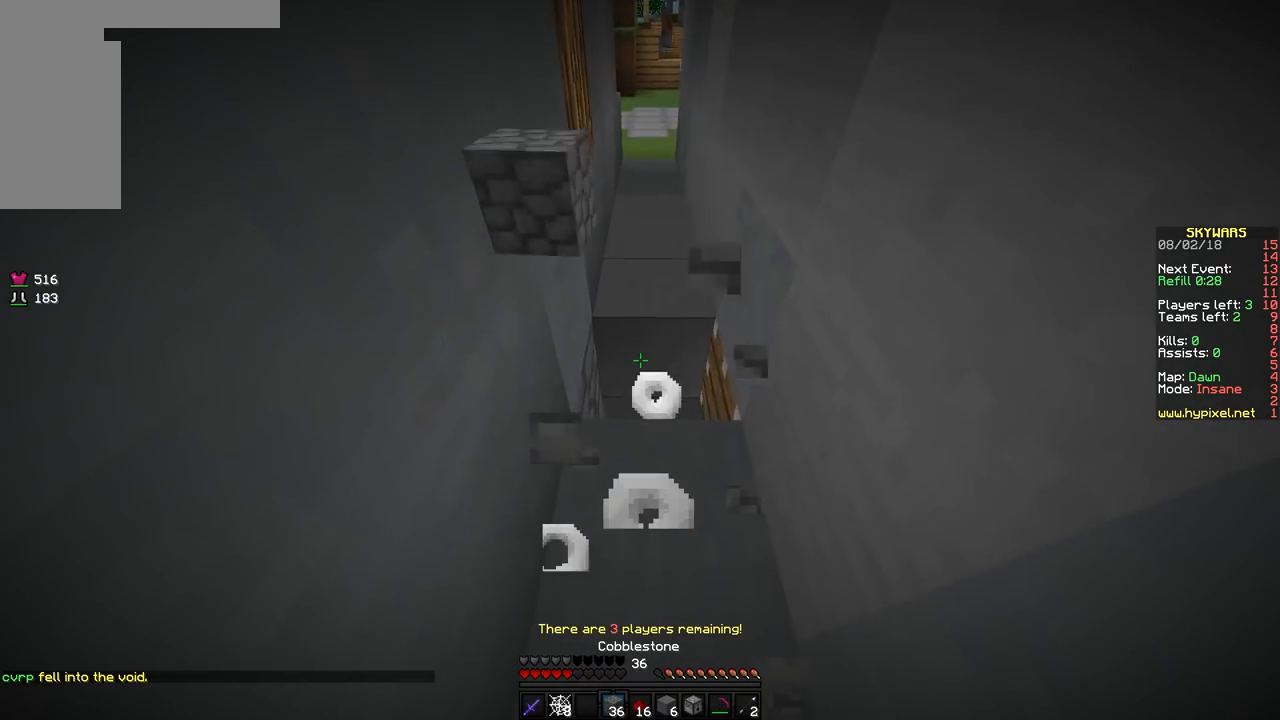
{"keys": ["d"], "mouse": [], "events": [[283, "d", "down"]]}